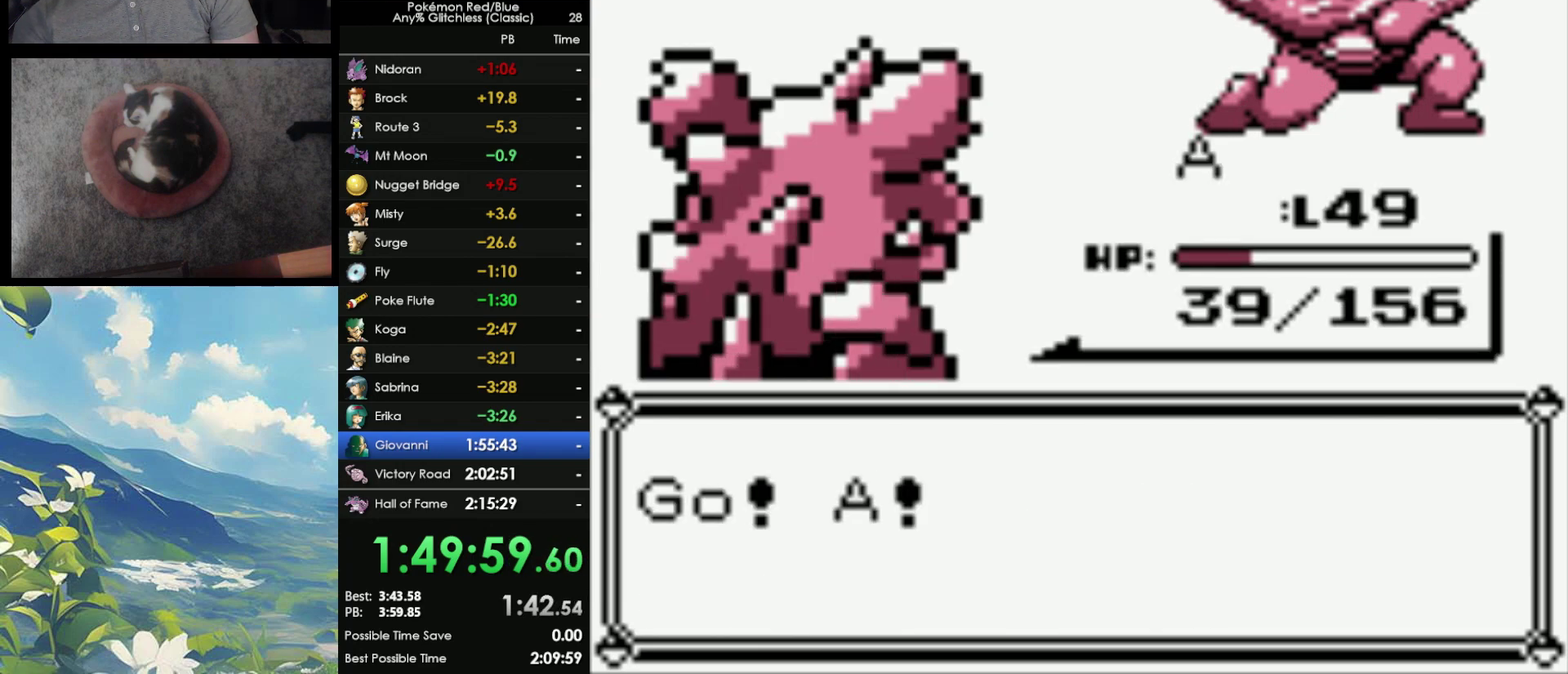
Gameplay with a controller (Nintendo layout); each line is a JSON object with the inputs held at the frame after it. "events" lists button and stick changes between this image and that frame as [ms after this image, input, new state], when the widget could be followed in between. Not read: L3 R3.
{"buttons": ["A"], "events": [[400, "A", "down"]]}
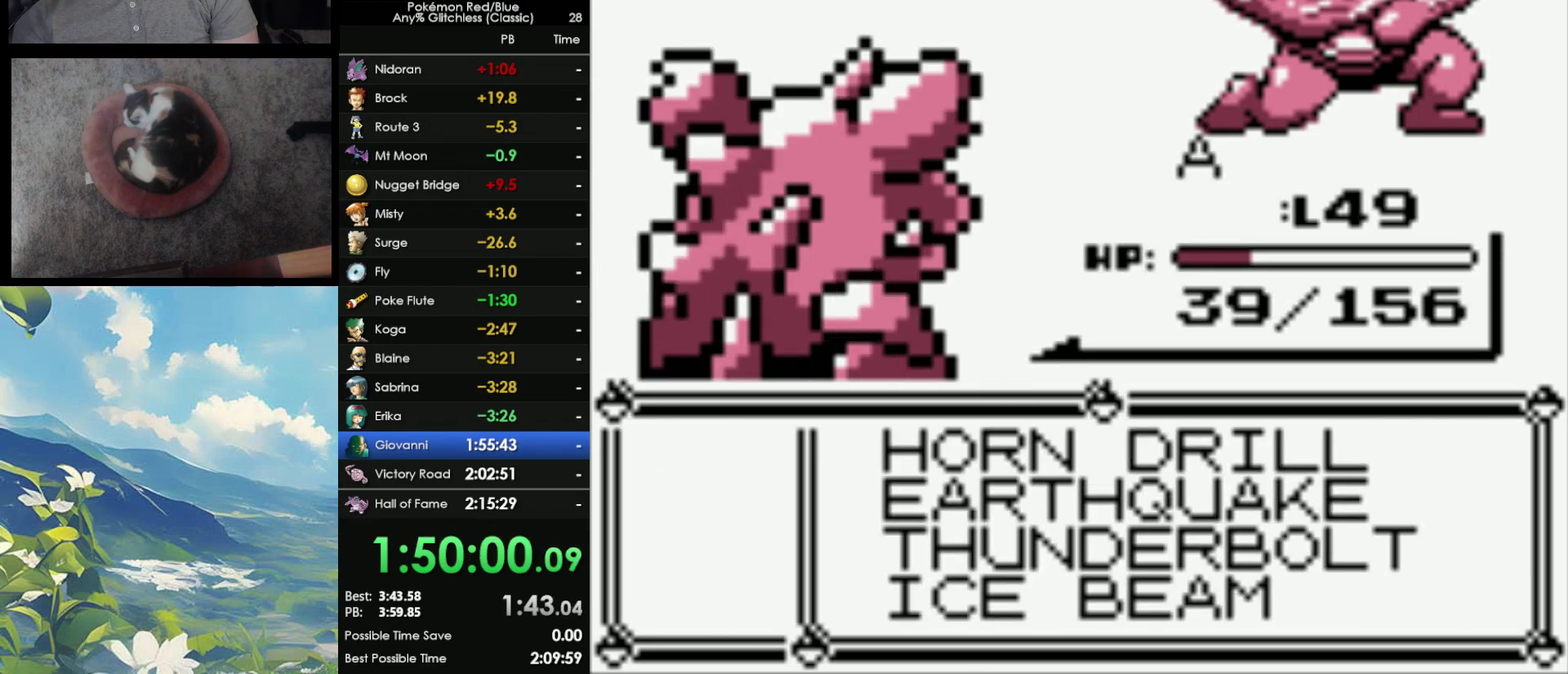
{"buttons": [], "events": [[50, "A", "up"]]}
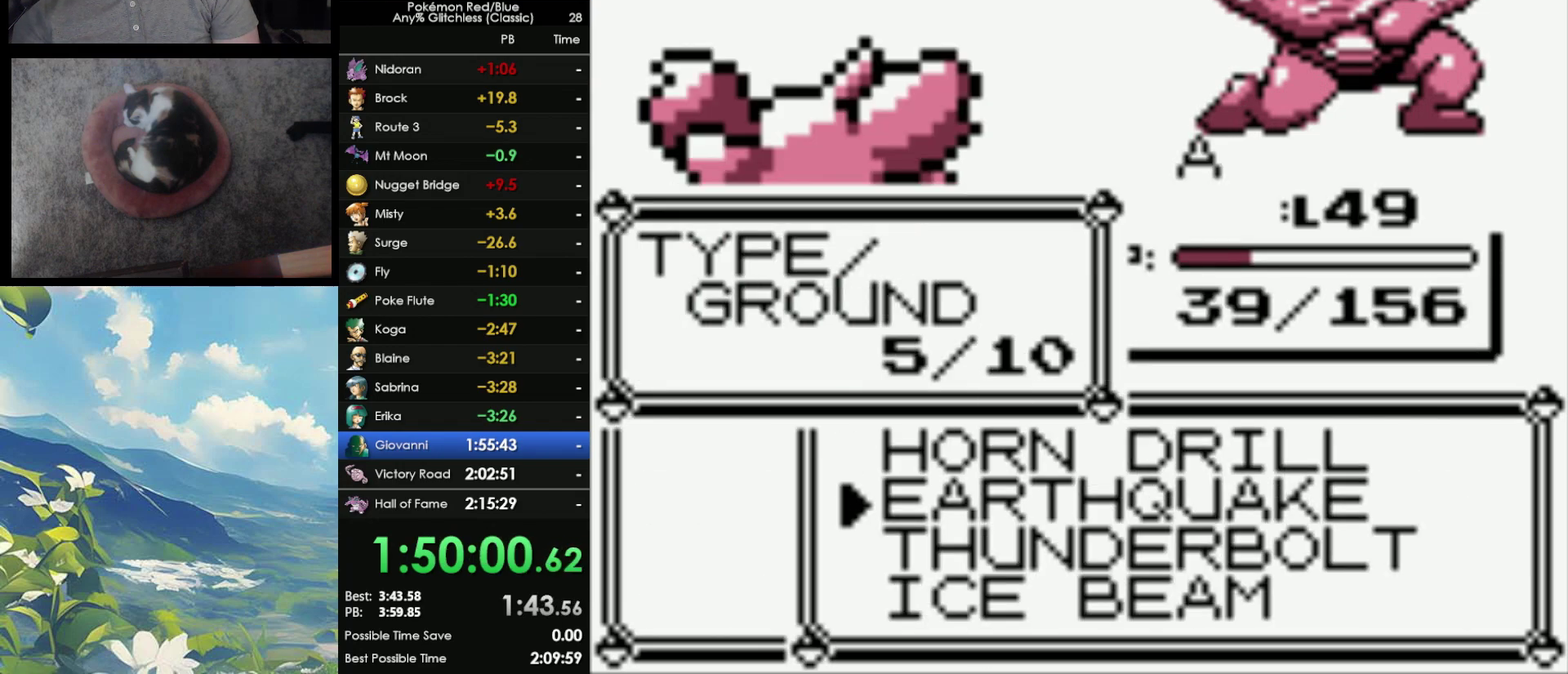
{"buttons": [], "events": [[83, "A", "down"], [283, "A", "up"], [367, "A", "down"], [483, "A", "up"]]}
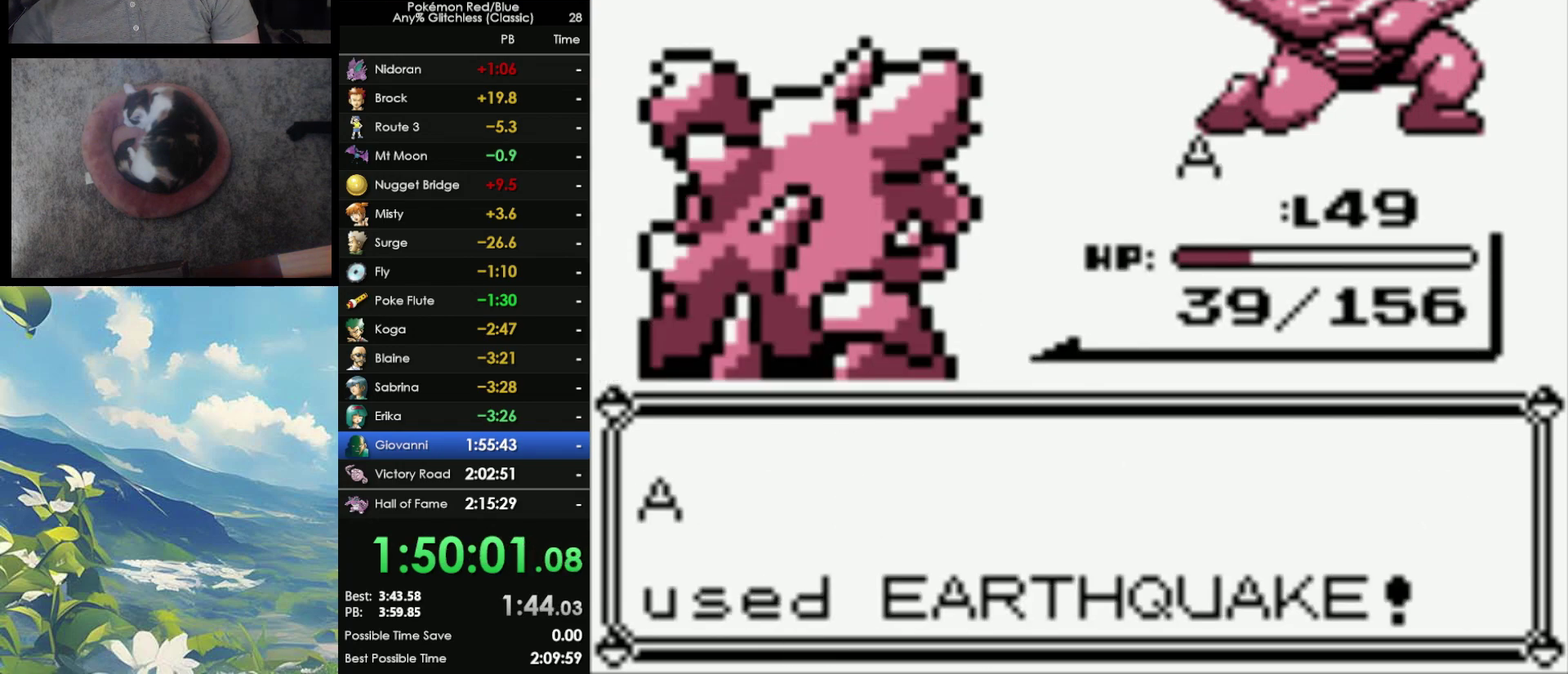
{"buttons": [], "events": [[83, "A", "down"], [217, "A", "up"], [283, "A", "down"], [433, "A", "up"]]}
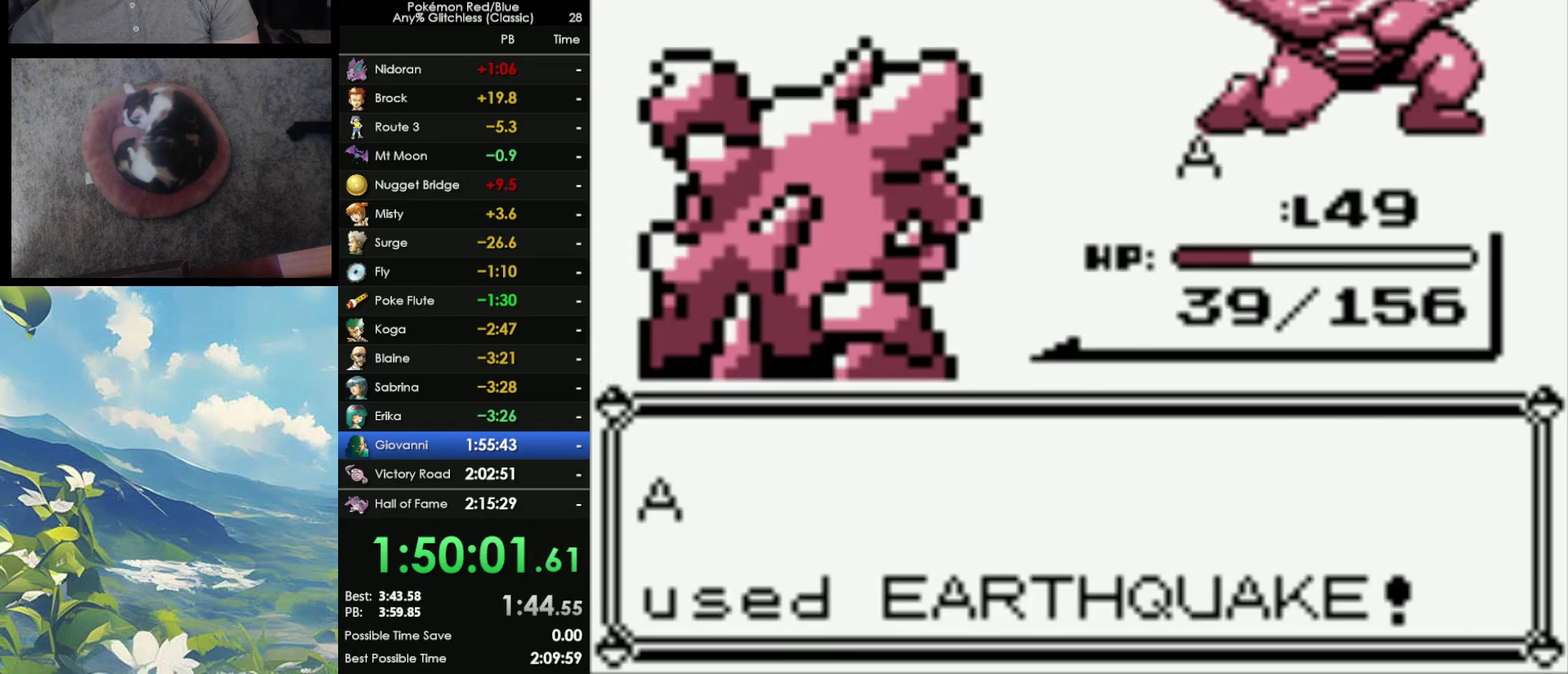
{"buttons": ["A"], "events": [[33, "A", "down"], [167, "A", "up"], [250, "A", "down"], [383, "A", "up"], [500, "A", "down"]]}
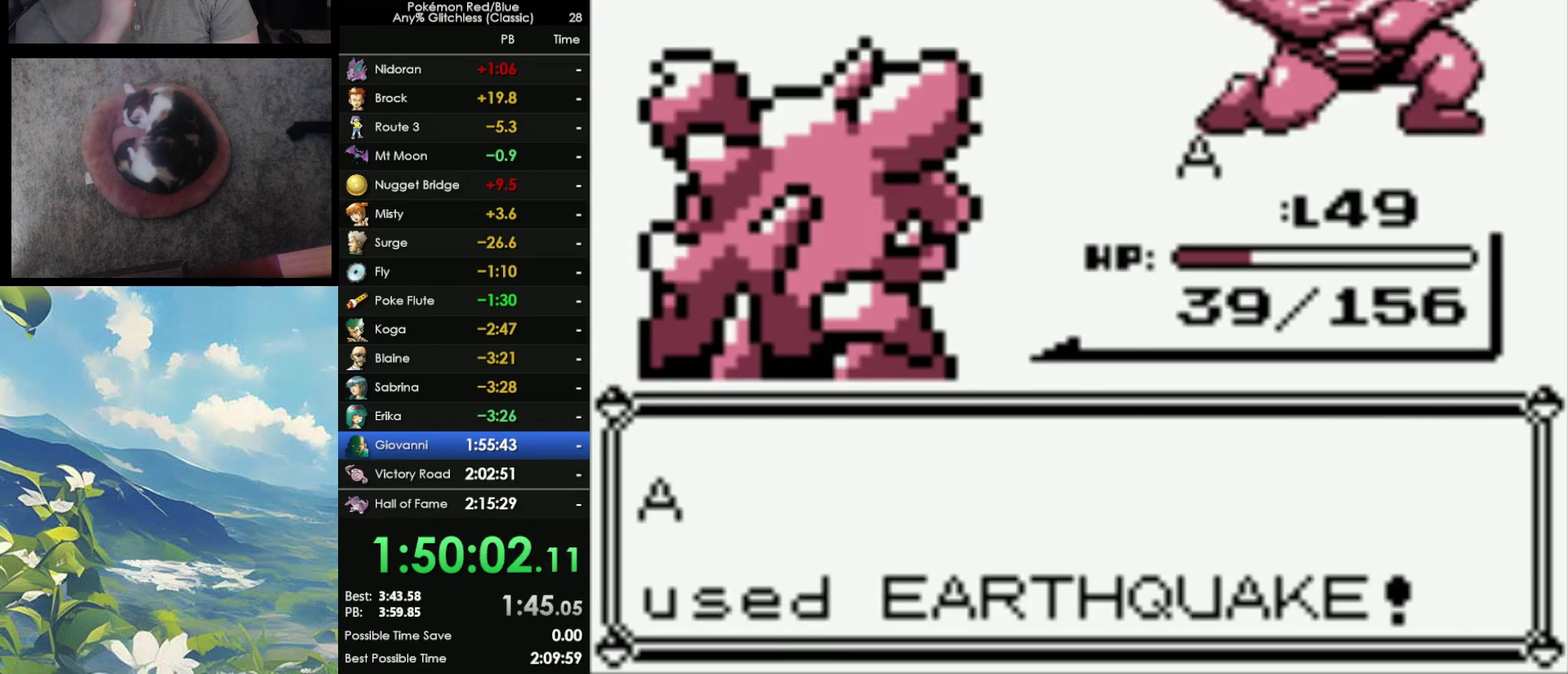
{"buttons": ["A"], "events": [[100, "A", "up"], [450, "A", "down"]]}
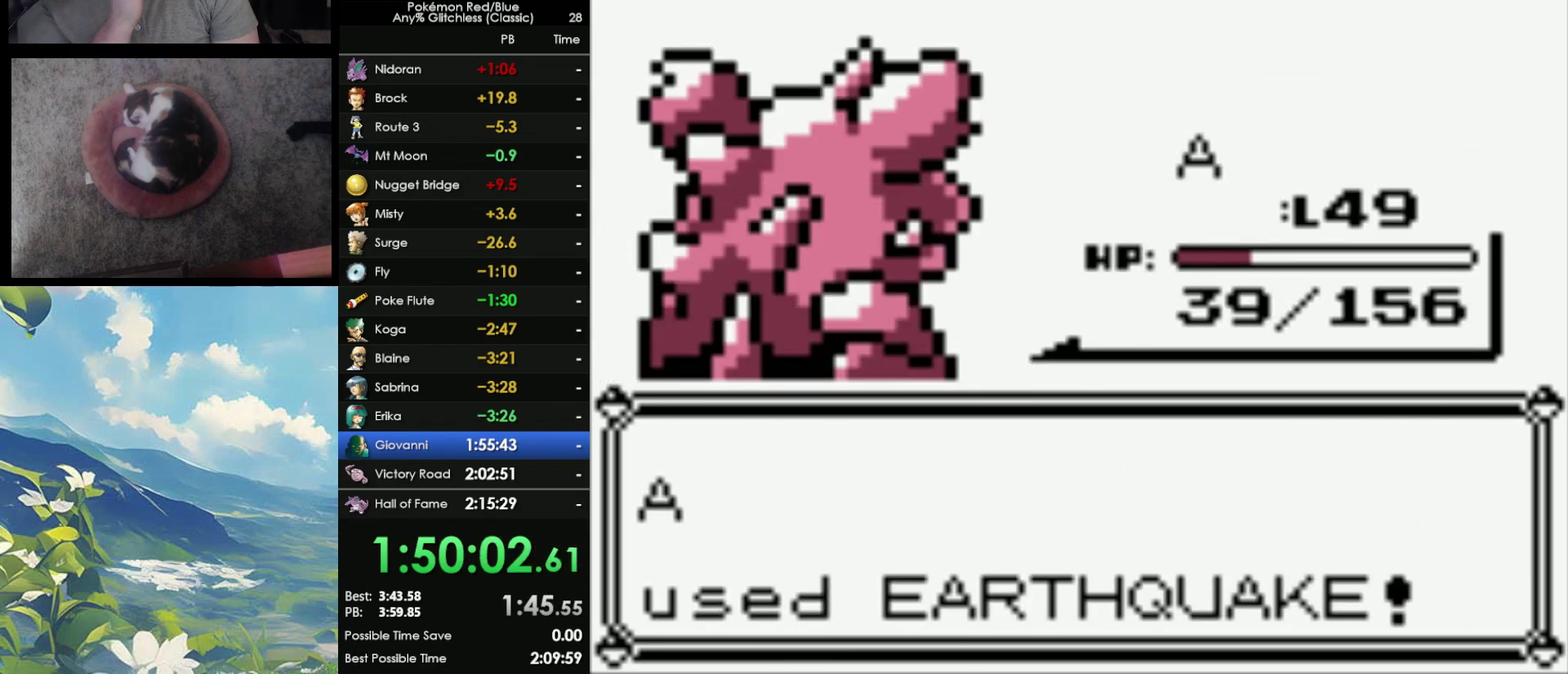
{"buttons": [], "events": [[33, "A", "up"], [167, "A", "down"], [250, "A", "up"]]}
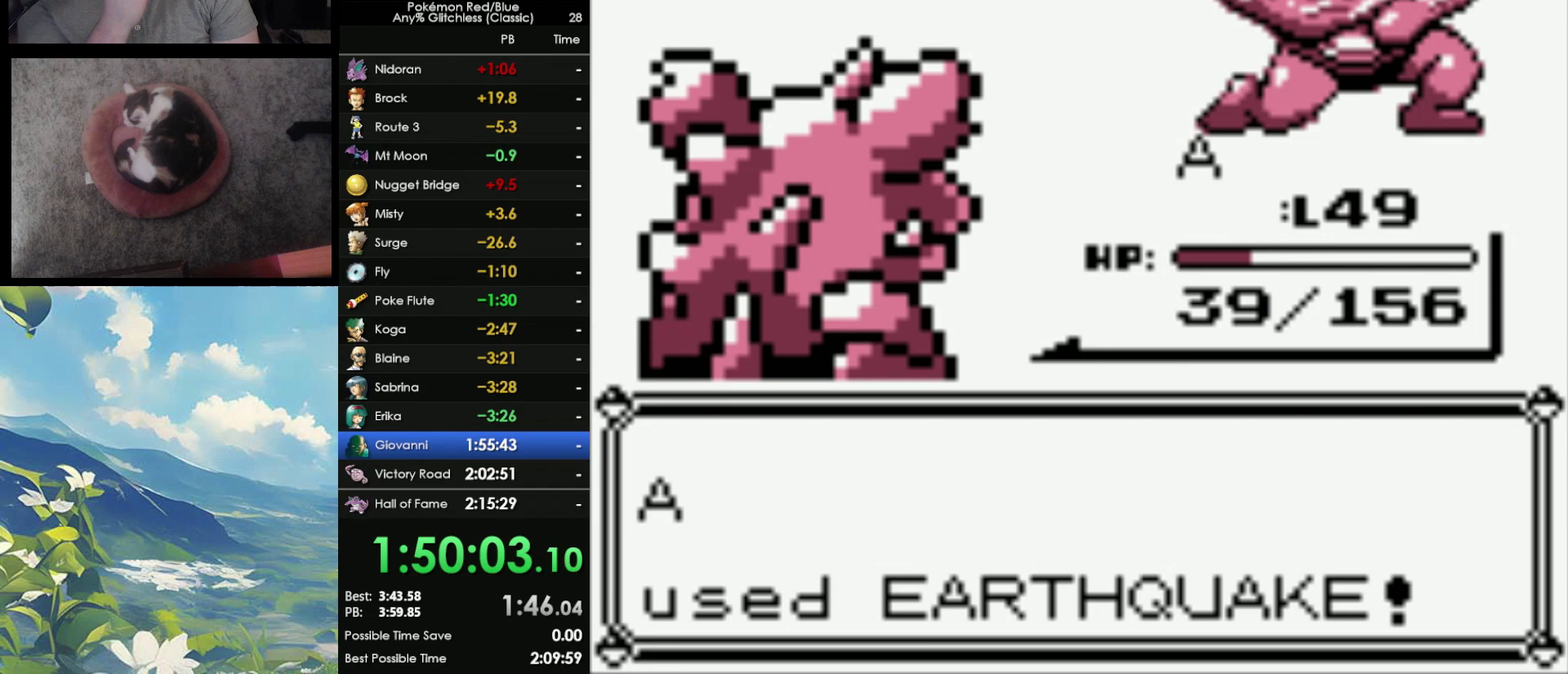
{"buttons": [], "events": []}
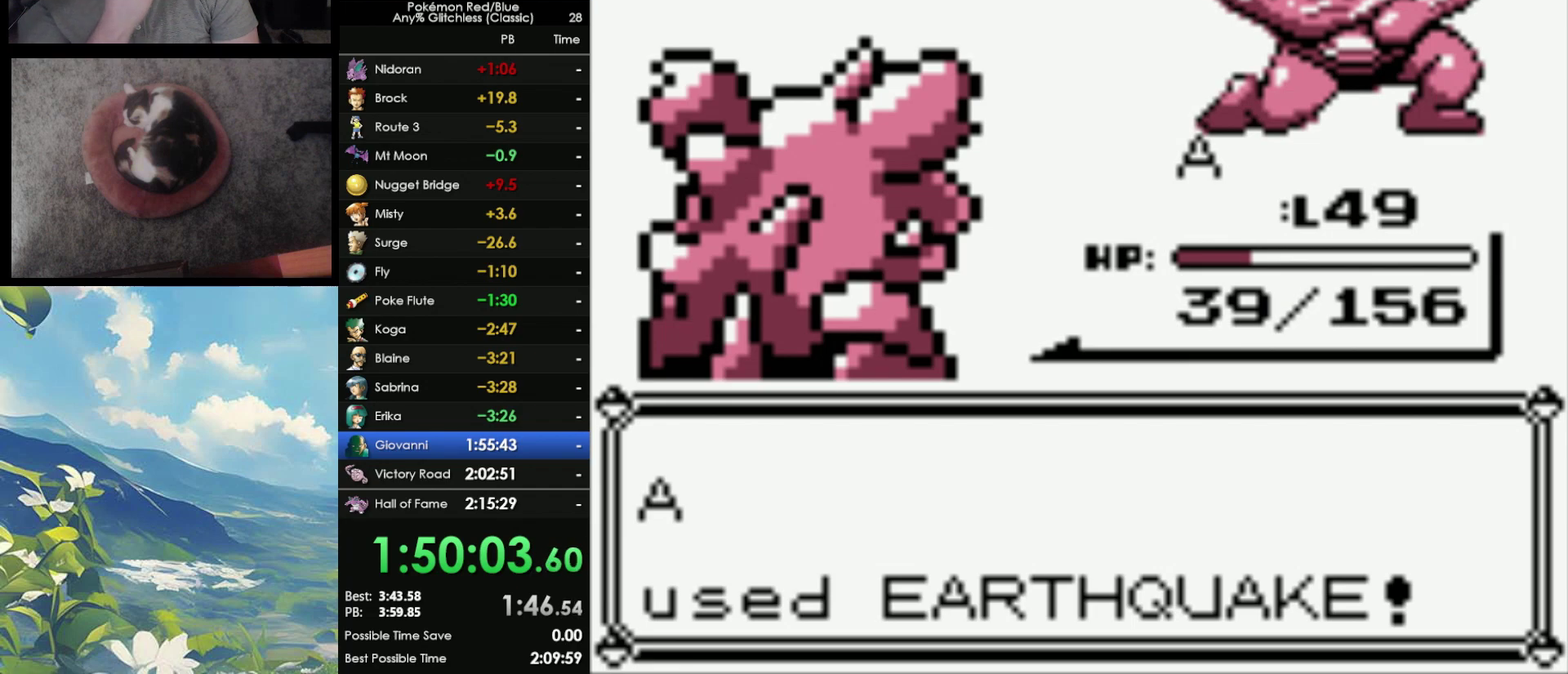
{"buttons": [], "events": []}
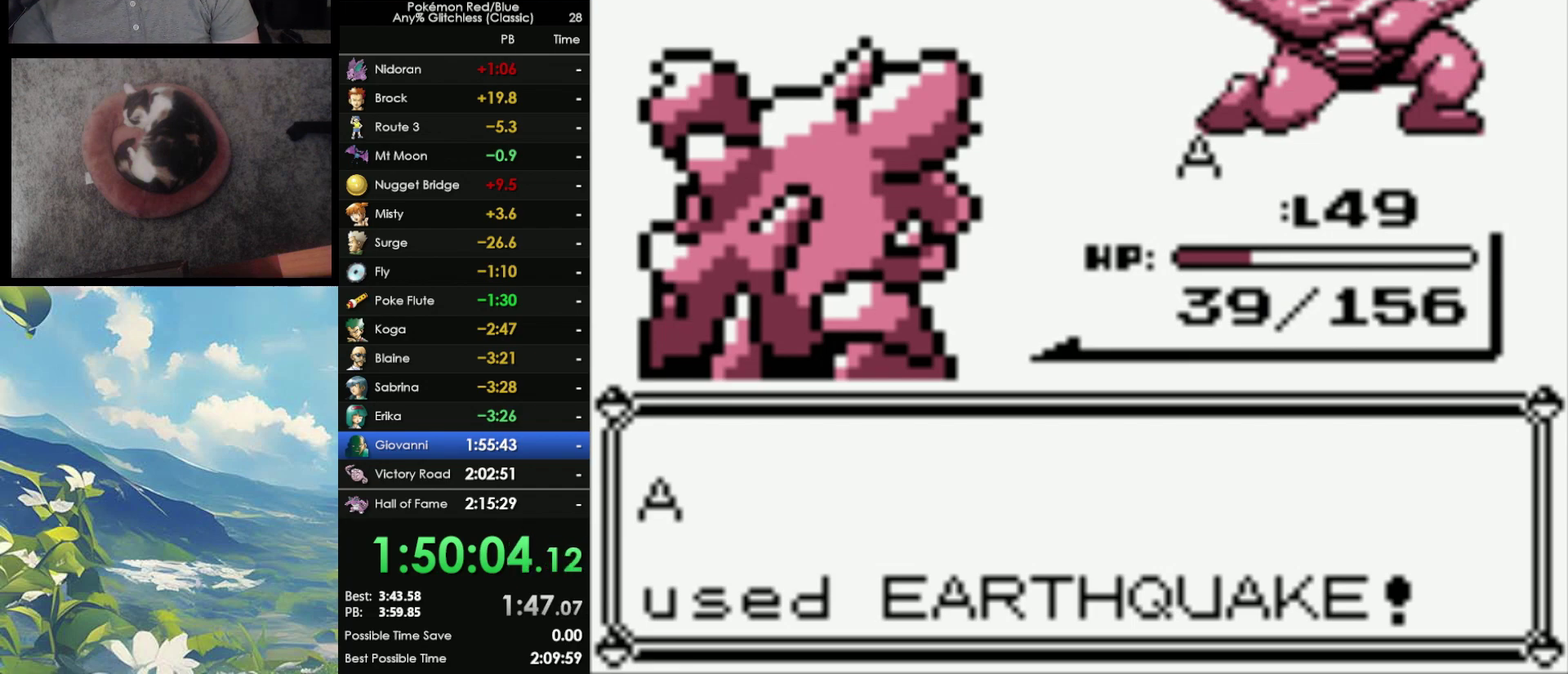
{"buttons": [], "events": []}
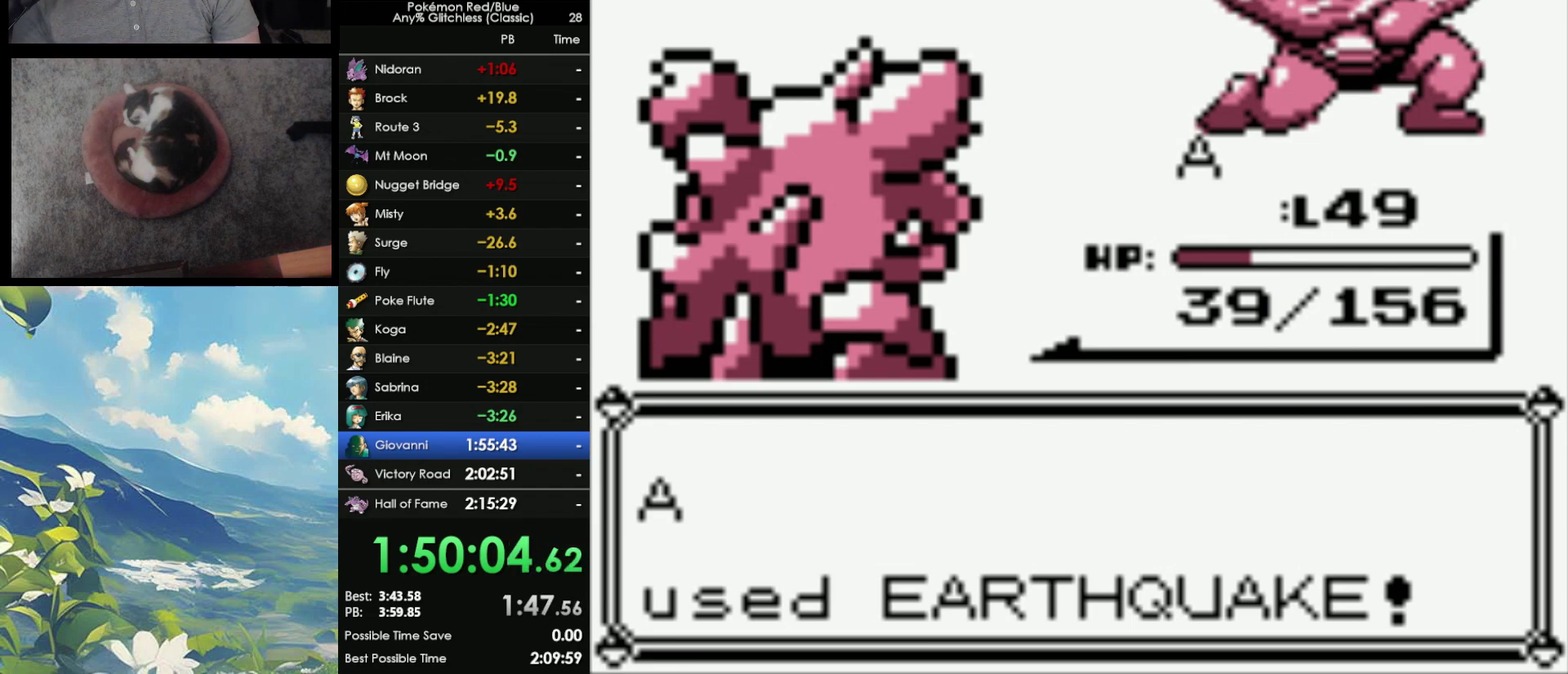
{"buttons": ["A"], "events": [[300, "A", "down"], [383, "A", "up"], [483, "A", "down"]]}
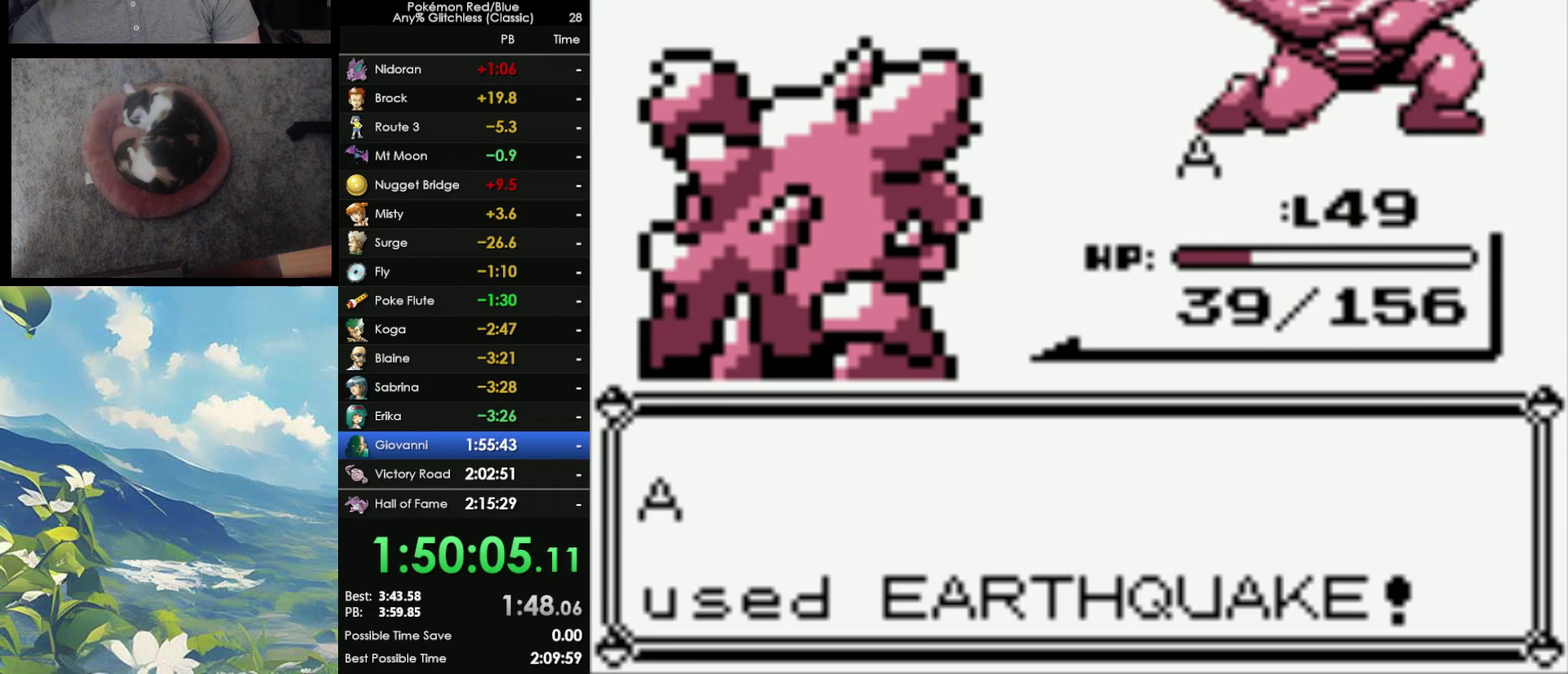
{"buttons": ["A"], "events": [[83, "A", "up"], [167, "A", "down"], [233, "A", "up"], [317, "A", "down"], [417, "A", "up"], [483, "A", "down"]]}
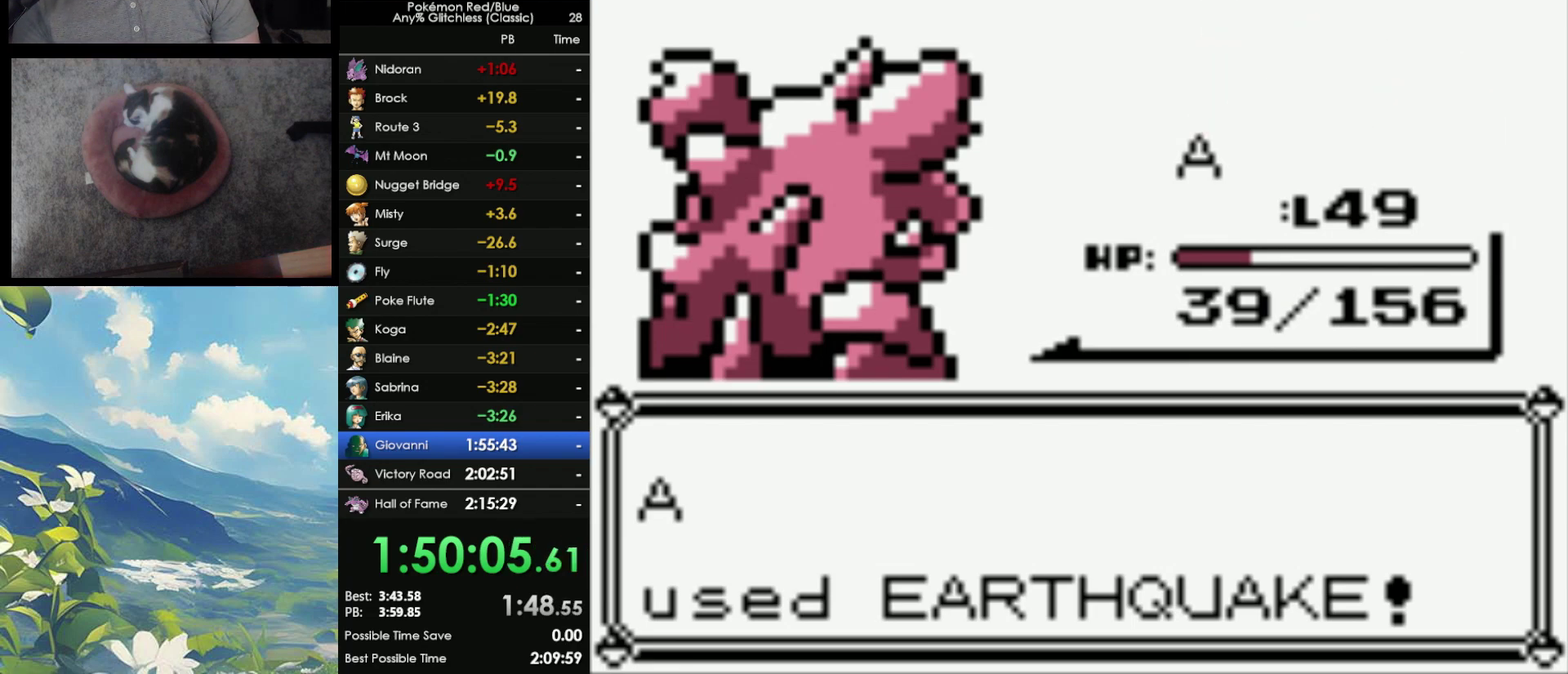
{"buttons": ["A"], "events": [[50, "A", "up"], [150, "A", "down"], [233, "A", "up"], [317, "A", "down"], [383, "A", "up"], [483, "A", "down"]]}
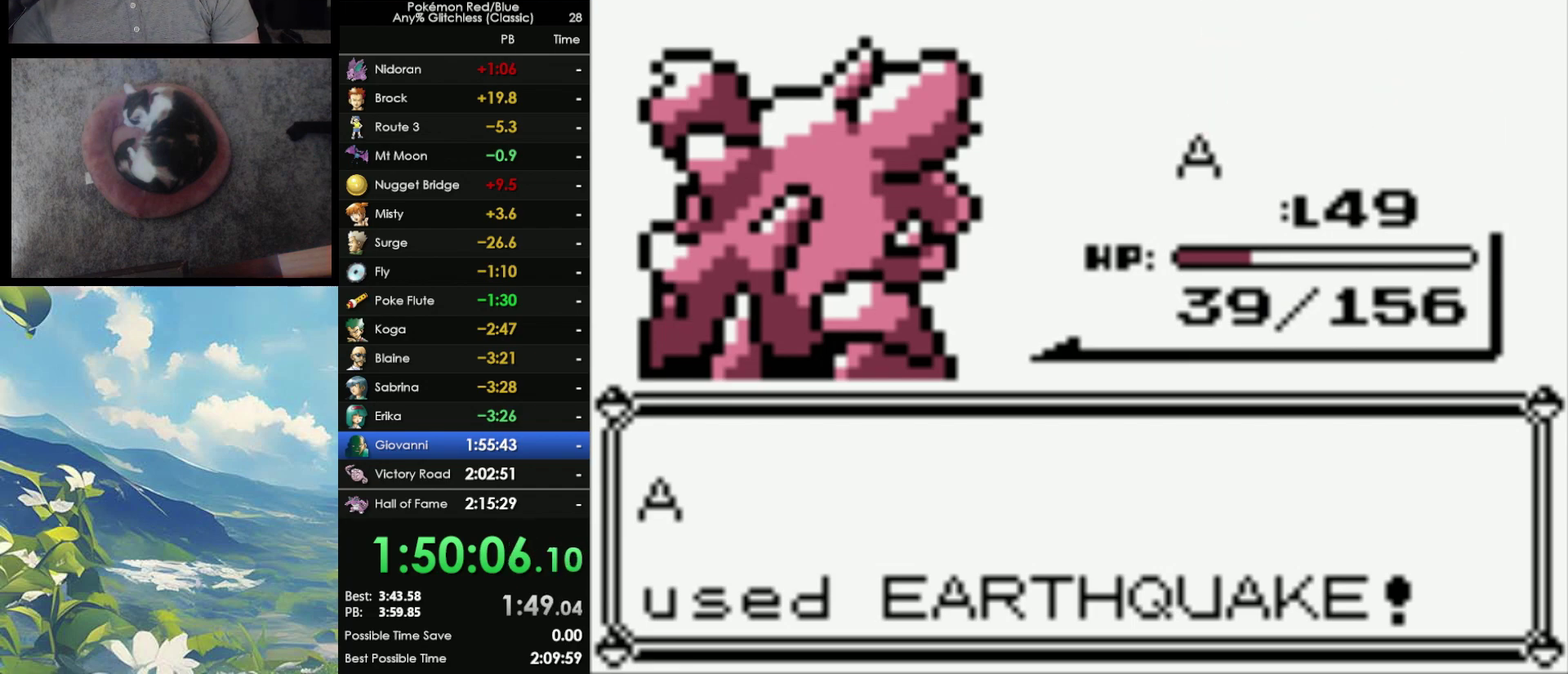
{"buttons": [], "events": [[50, "A", "up"], [100, "A", "down"], [200, "A", "up"], [267, "A", "down"], [333, "A", "up"]]}
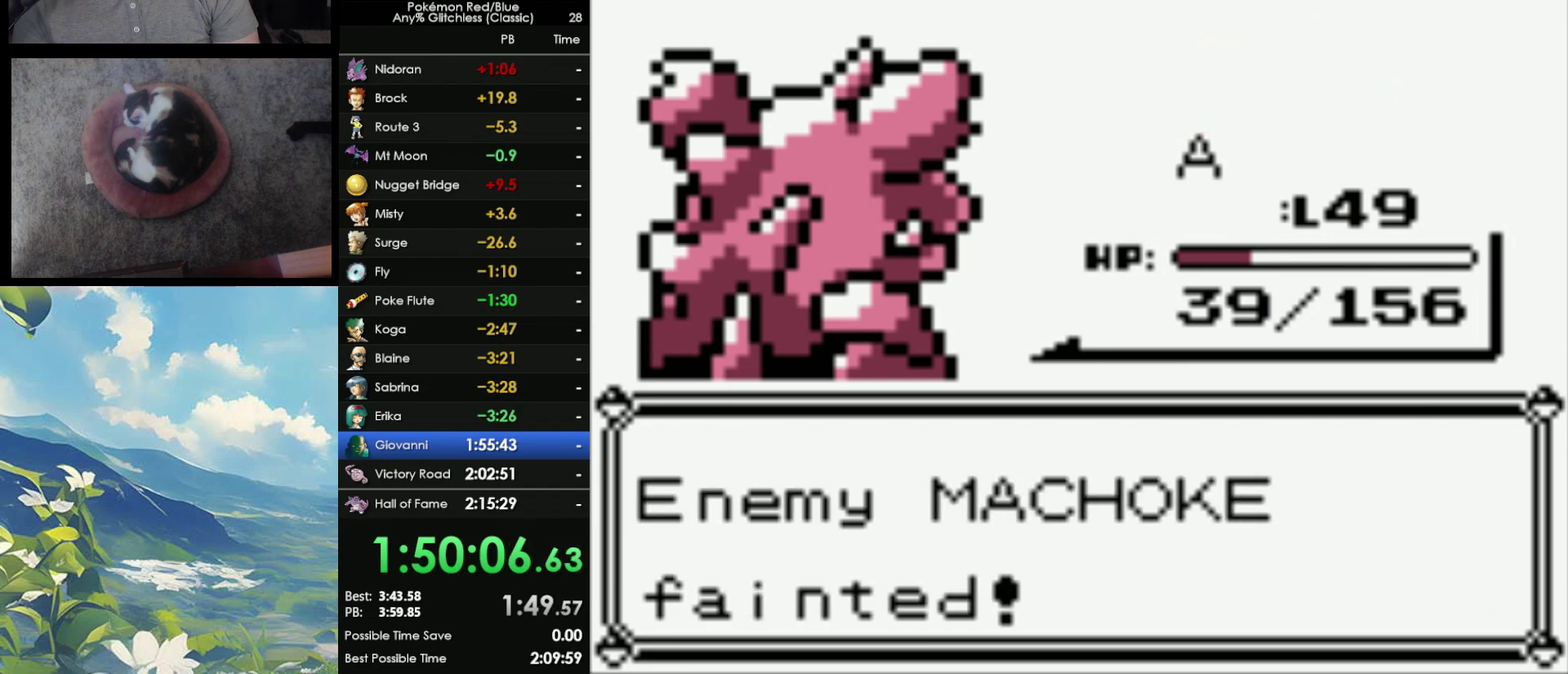
{"buttons": [], "events": [[67, "A", "down"], [117, "A", "up"], [200, "A", "down"], [283, "A", "up"], [350, "A", "down"], [433, "A", "up"]]}
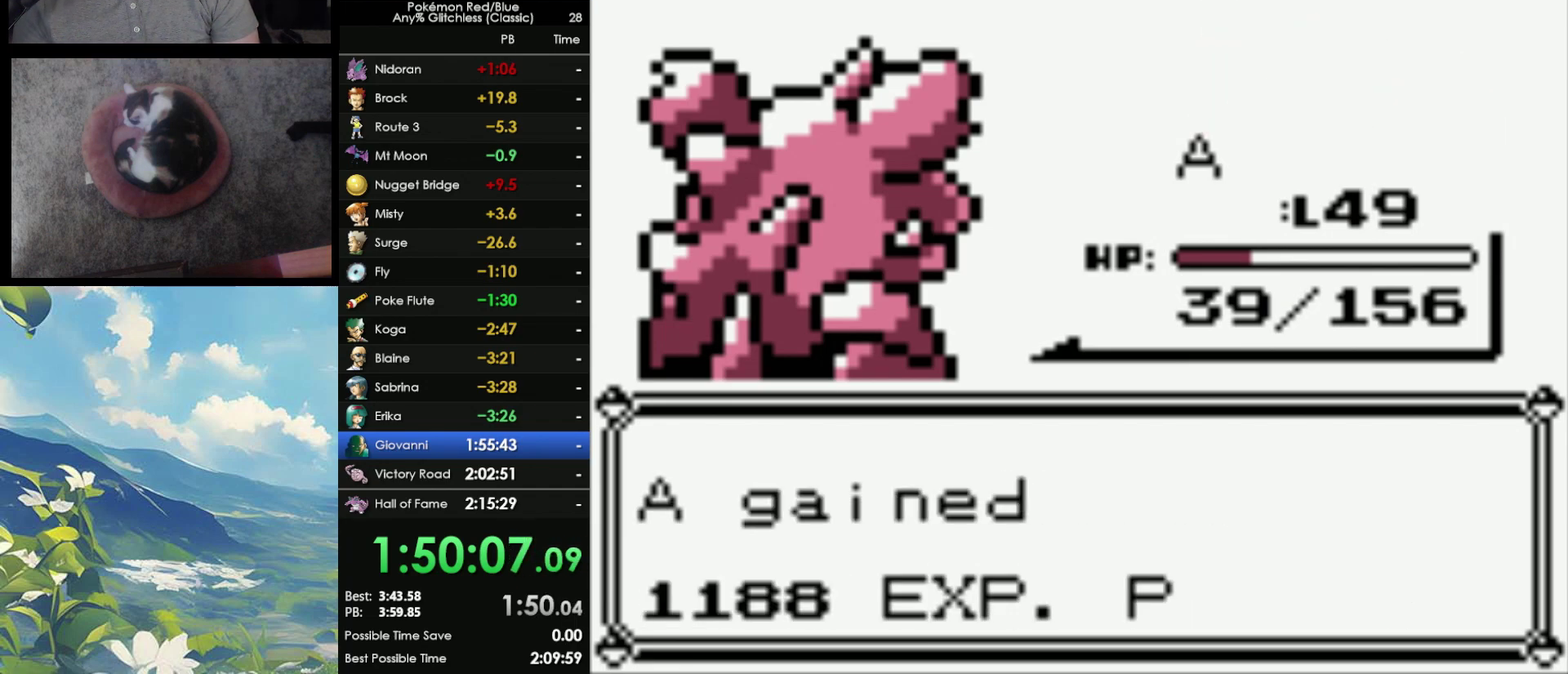
{"buttons": ["A"], "events": [[17, "A", "down"], [83, "A", "up"], [183, "A", "down"], [250, "A", "up"], [333, "A", "down"], [417, "A", "up"], [483, "A", "down"]]}
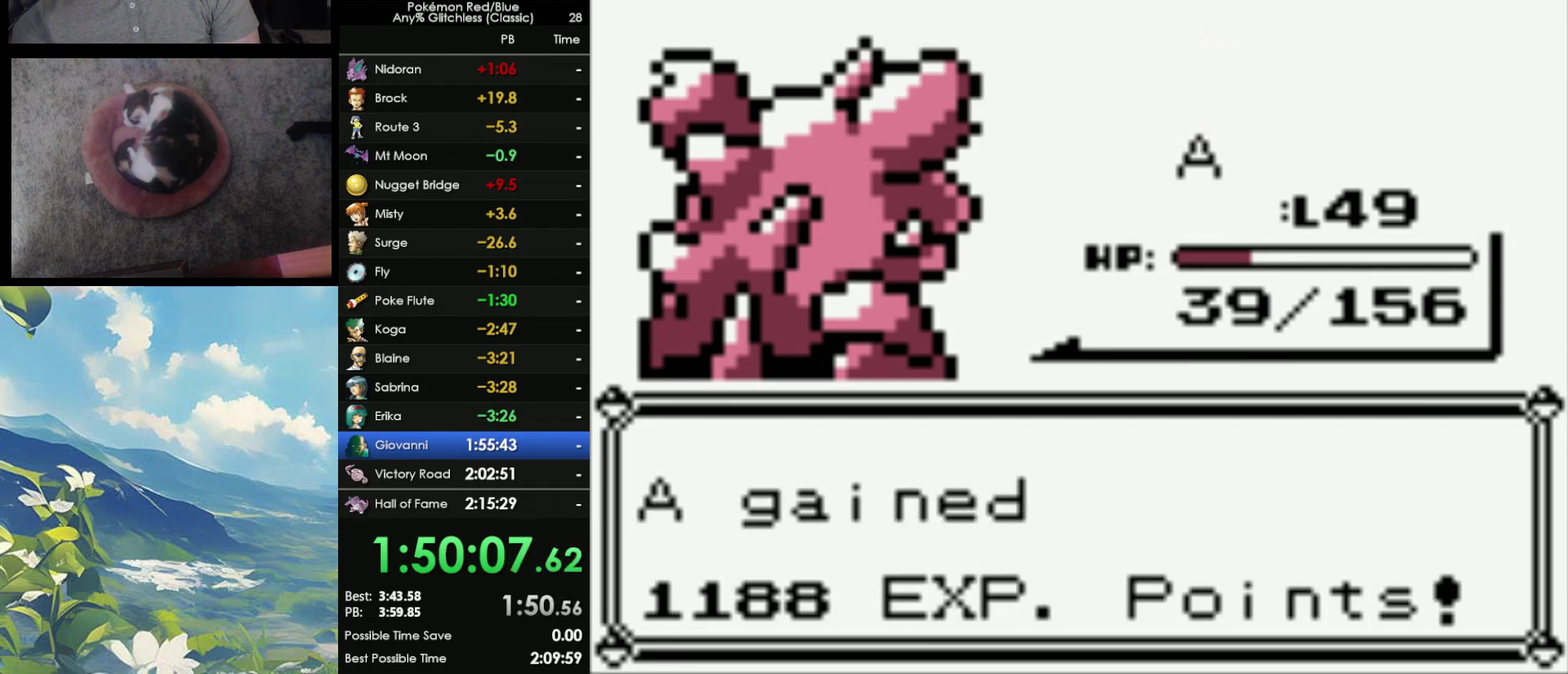
{"buttons": ["A"], "events": [[83, "A", "up"], [133, "A", "down"], [217, "A", "up"], [317, "A", "down"], [383, "A", "up"], [450, "A", "down"]]}
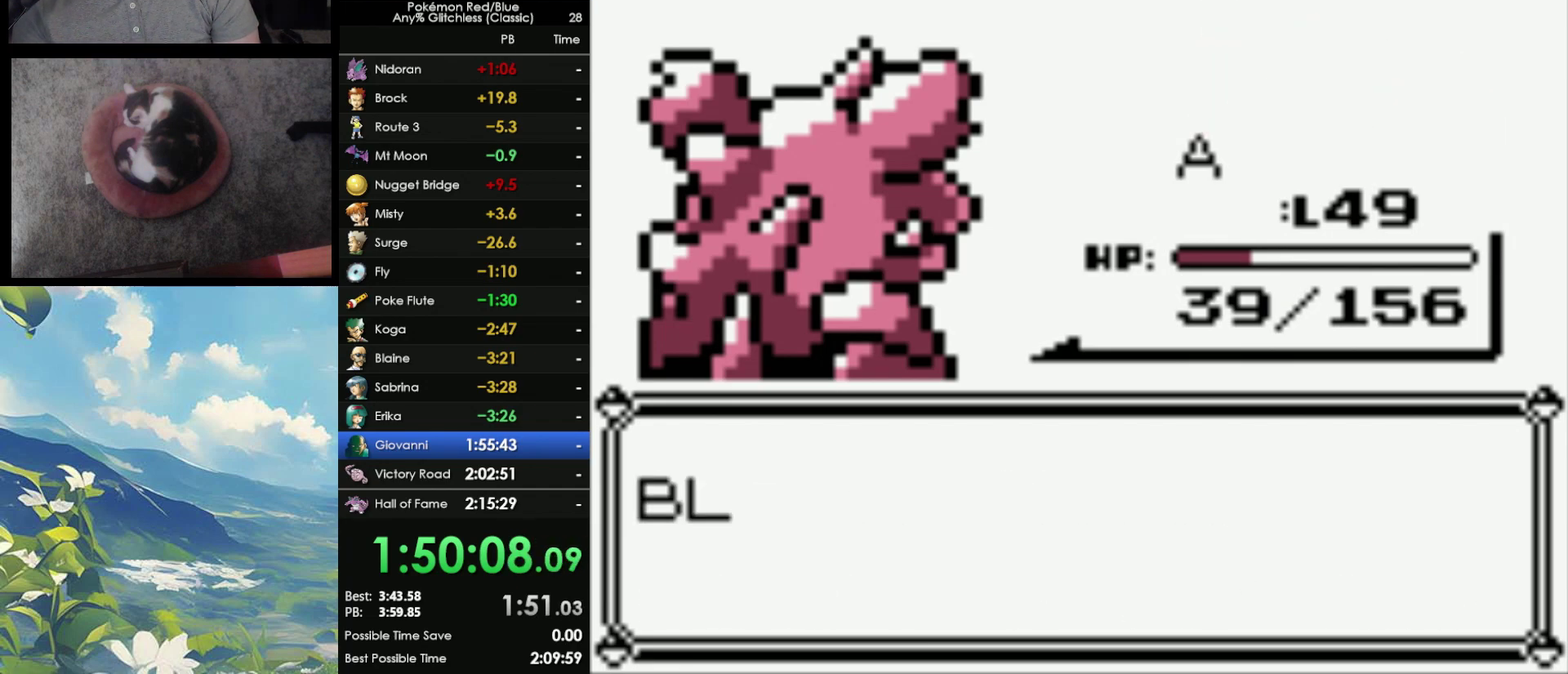
{"buttons": [], "events": [[83, "A", "up"], [133, "A", "down"], [217, "A", "up"], [300, "A", "down"], [433, "A", "up"]]}
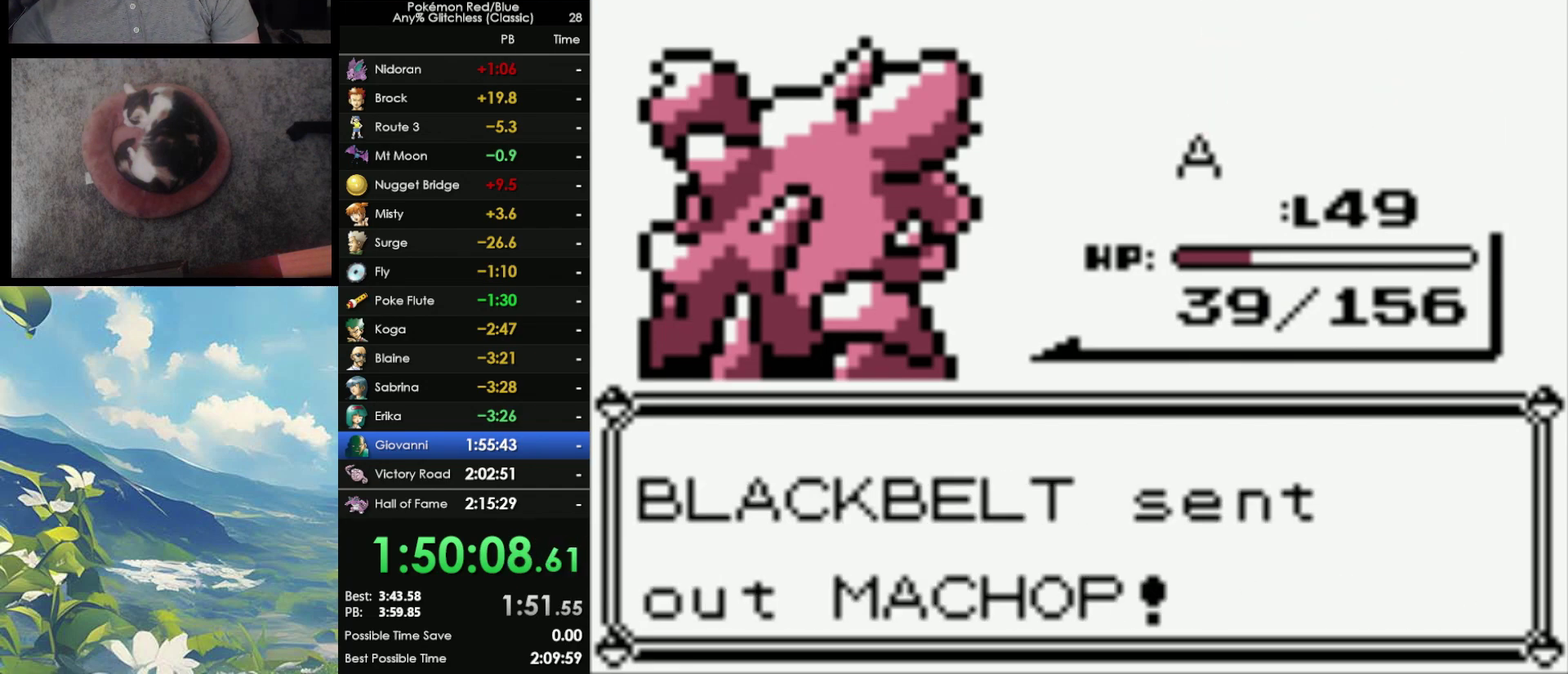
{"buttons": [], "events": []}
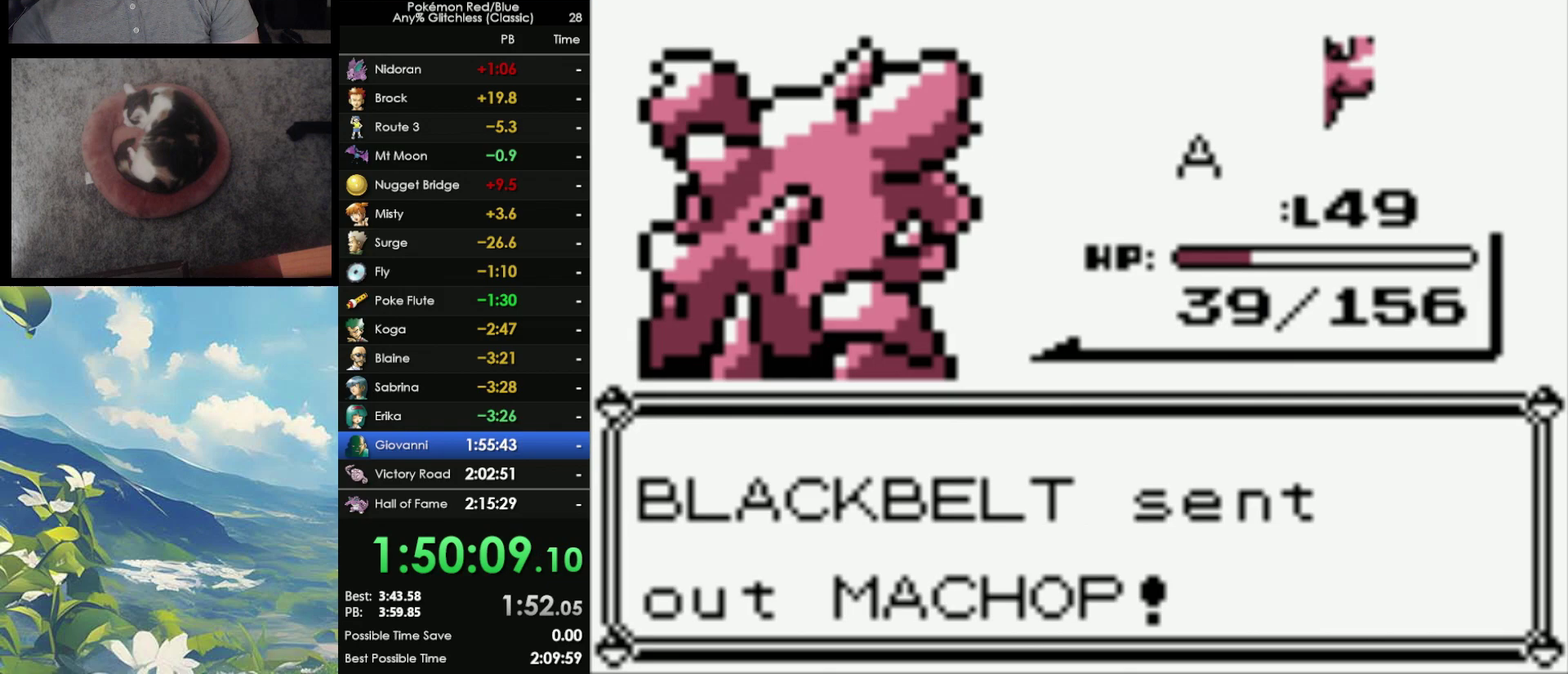
{"buttons": [], "events": []}
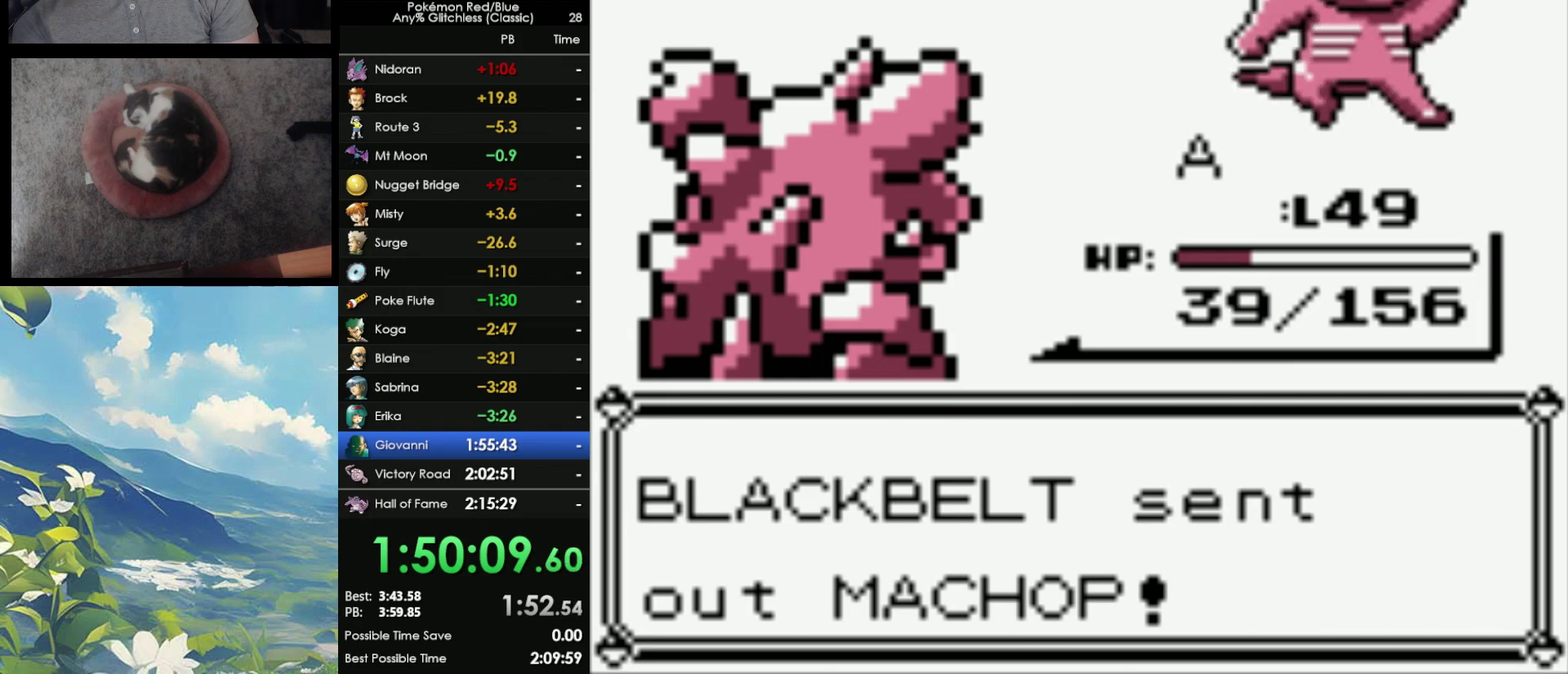
{"buttons": [], "events": []}
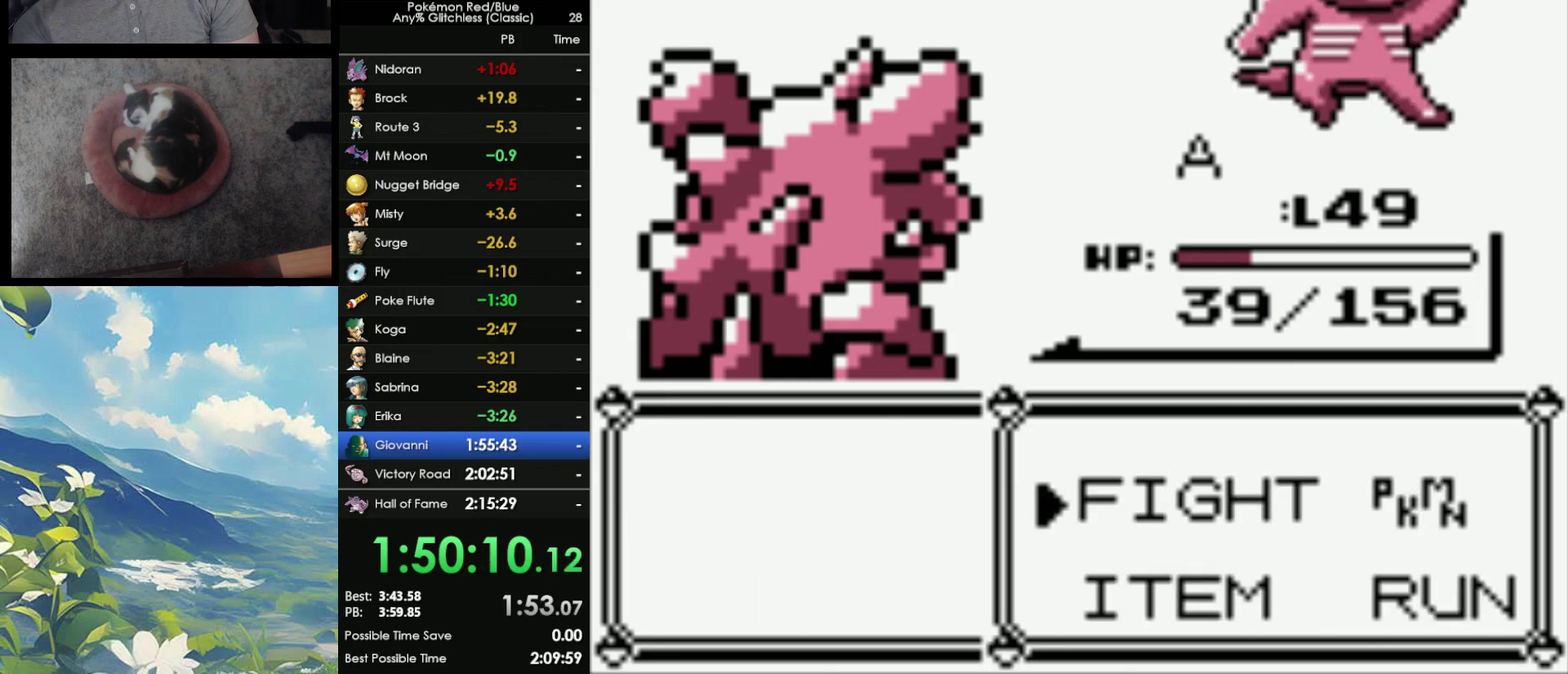
{"buttons": ["A"], "events": [[50, "A", "down"], [217, "A", "up"], [483, "A", "down"]]}
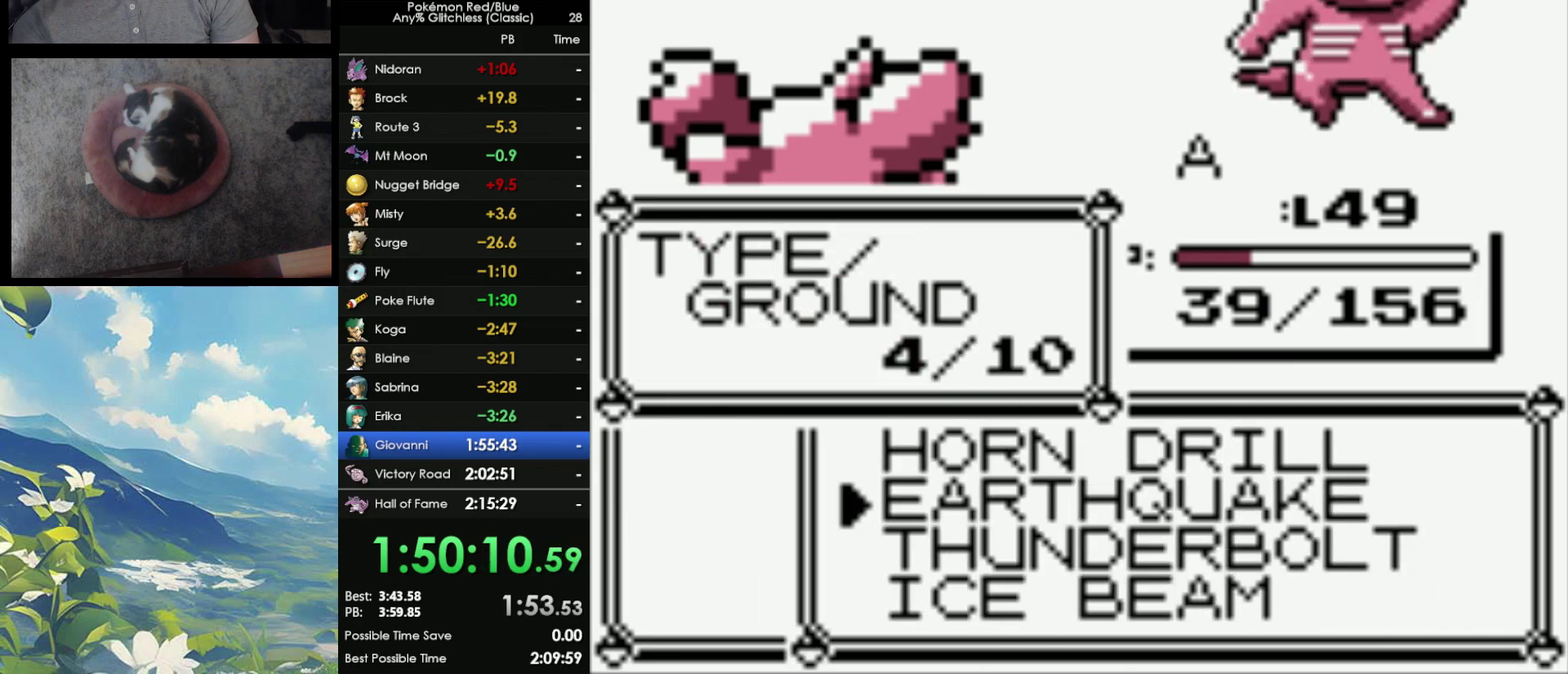
{"buttons": [], "events": [[217, "A", "up"]]}
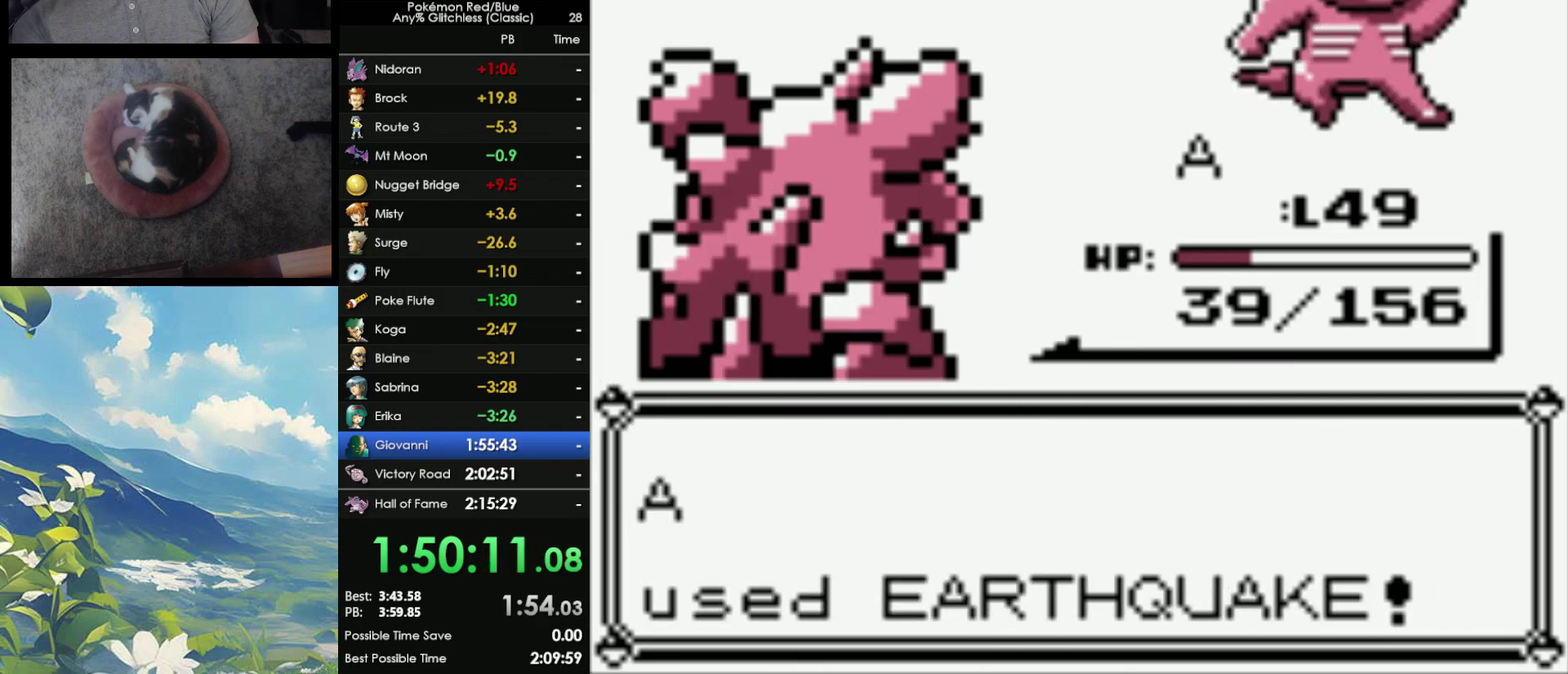
{"buttons": [], "events": [[167, "A", "down"], [300, "A", "up"], [367, "A", "down"], [467, "A", "up"]]}
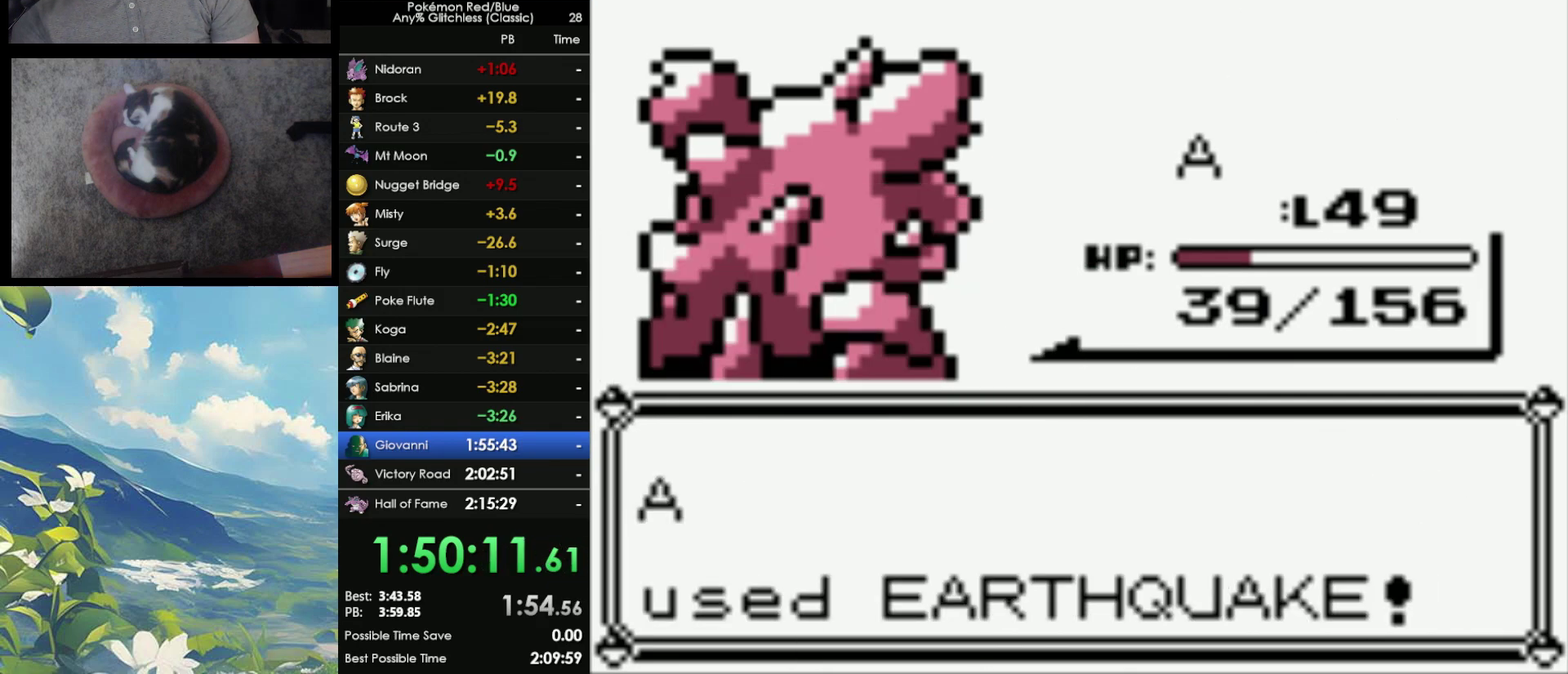
{"buttons": [], "events": [[67, "A", "down"], [133, "A", "up"]]}
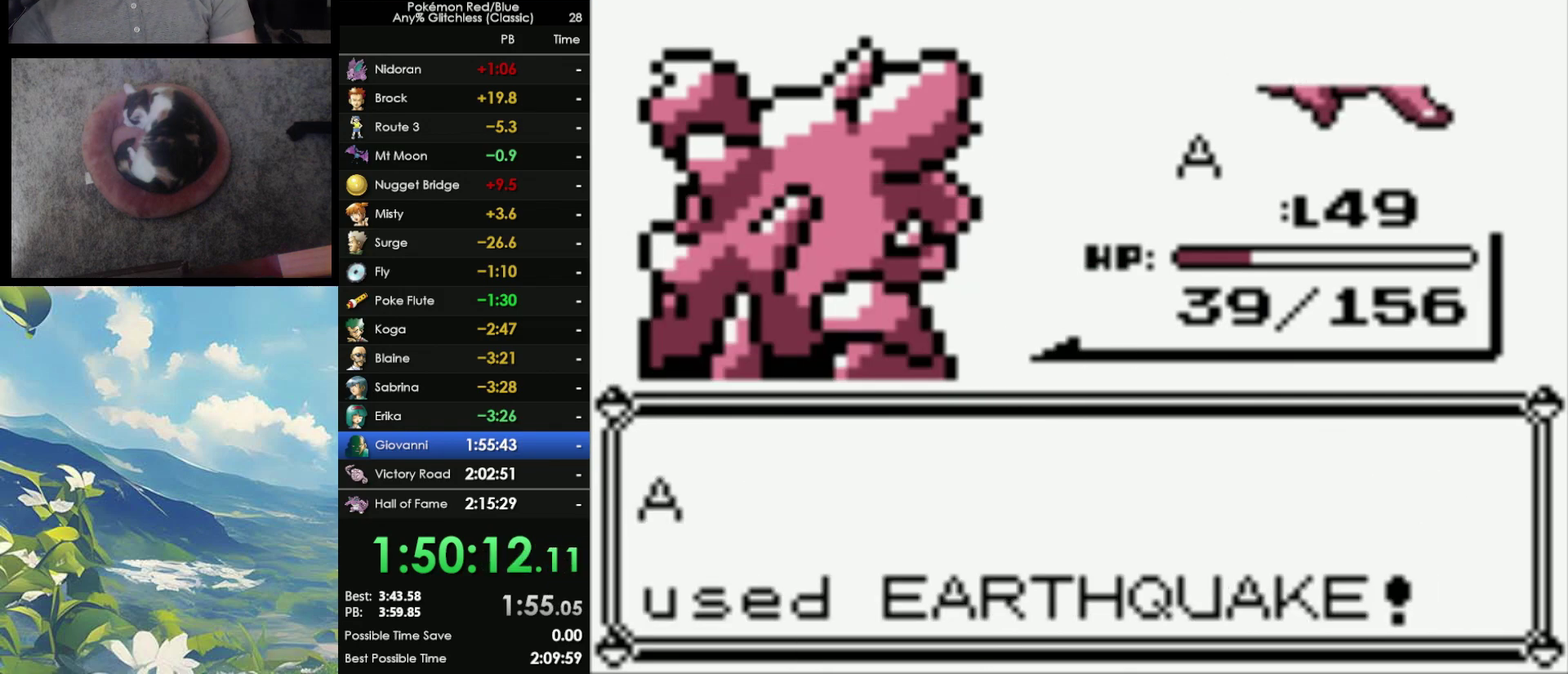
{"buttons": [], "events": []}
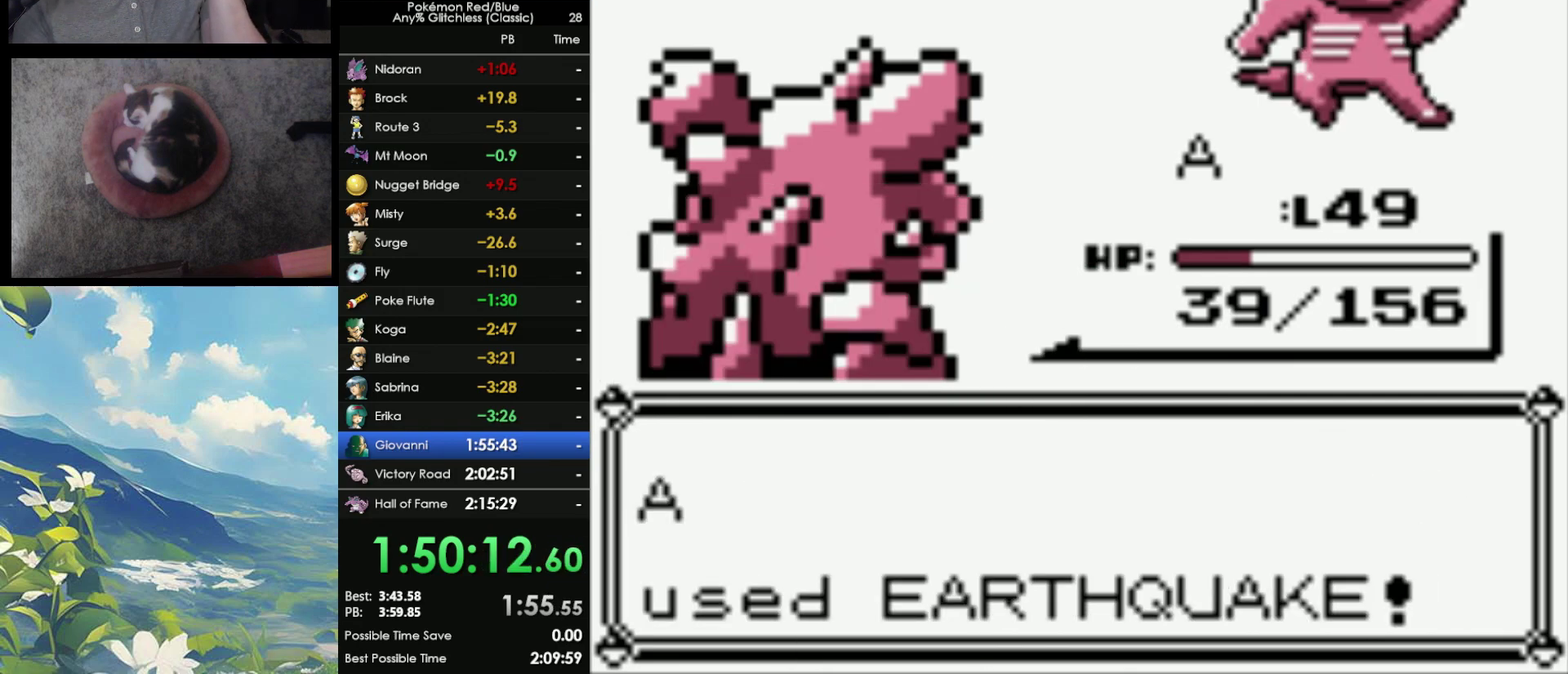
{"buttons": [], "events": []}
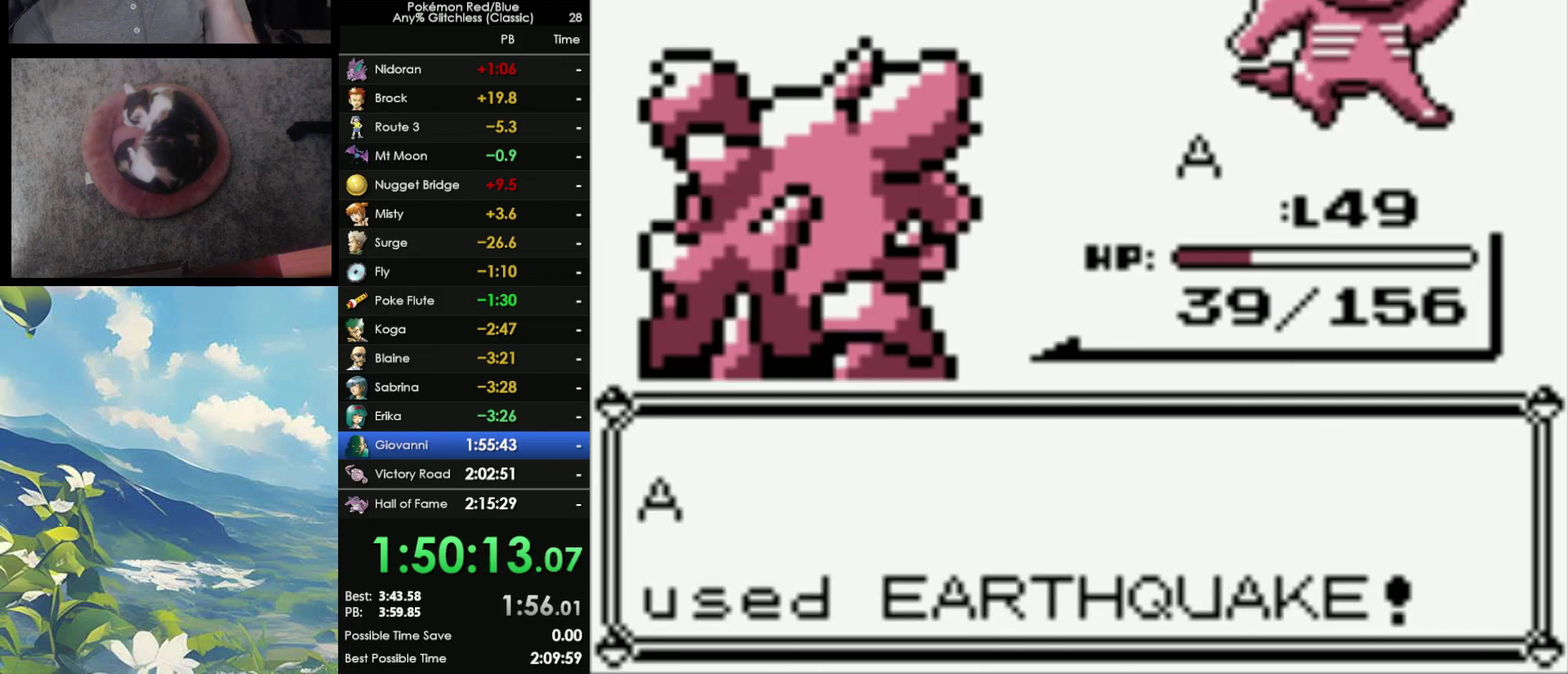
{"buttons": [], "events": []}
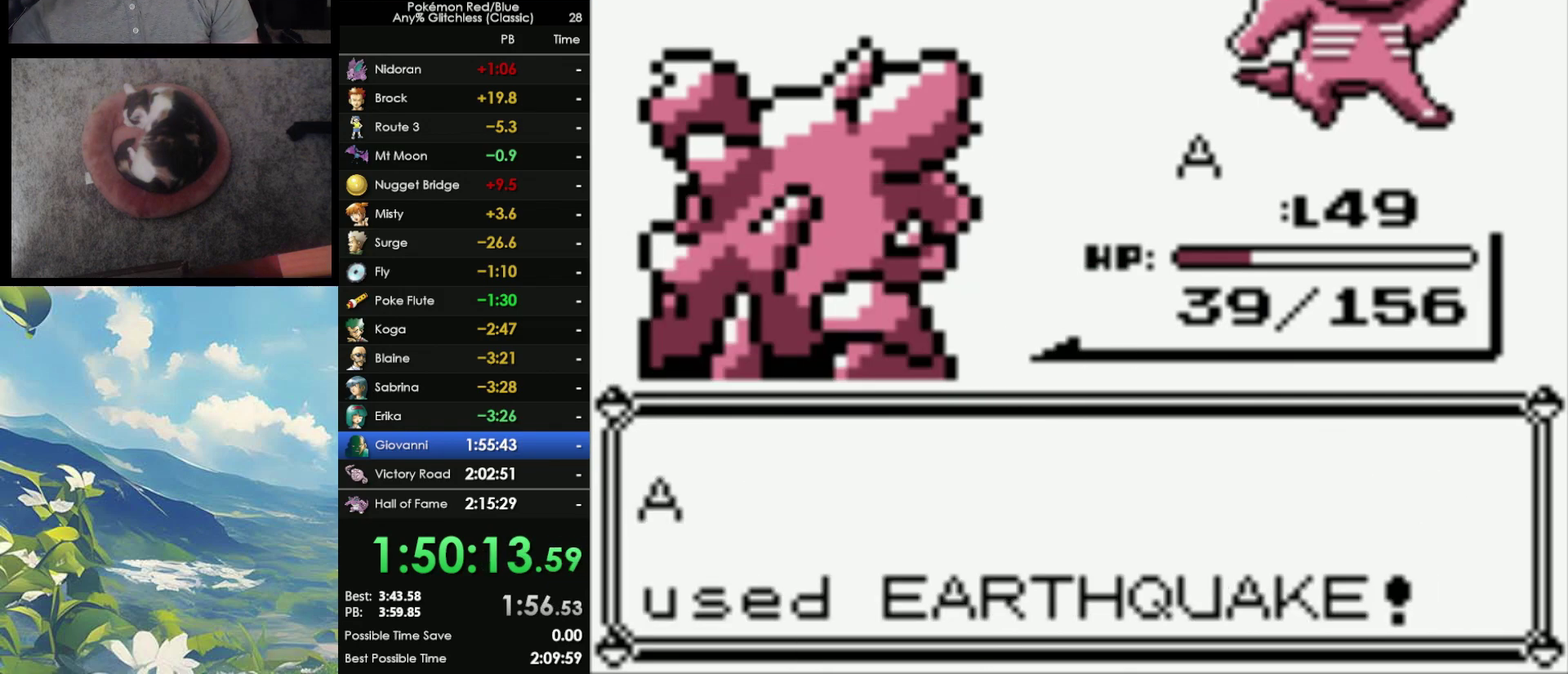
{"buttons": [], "events": []}
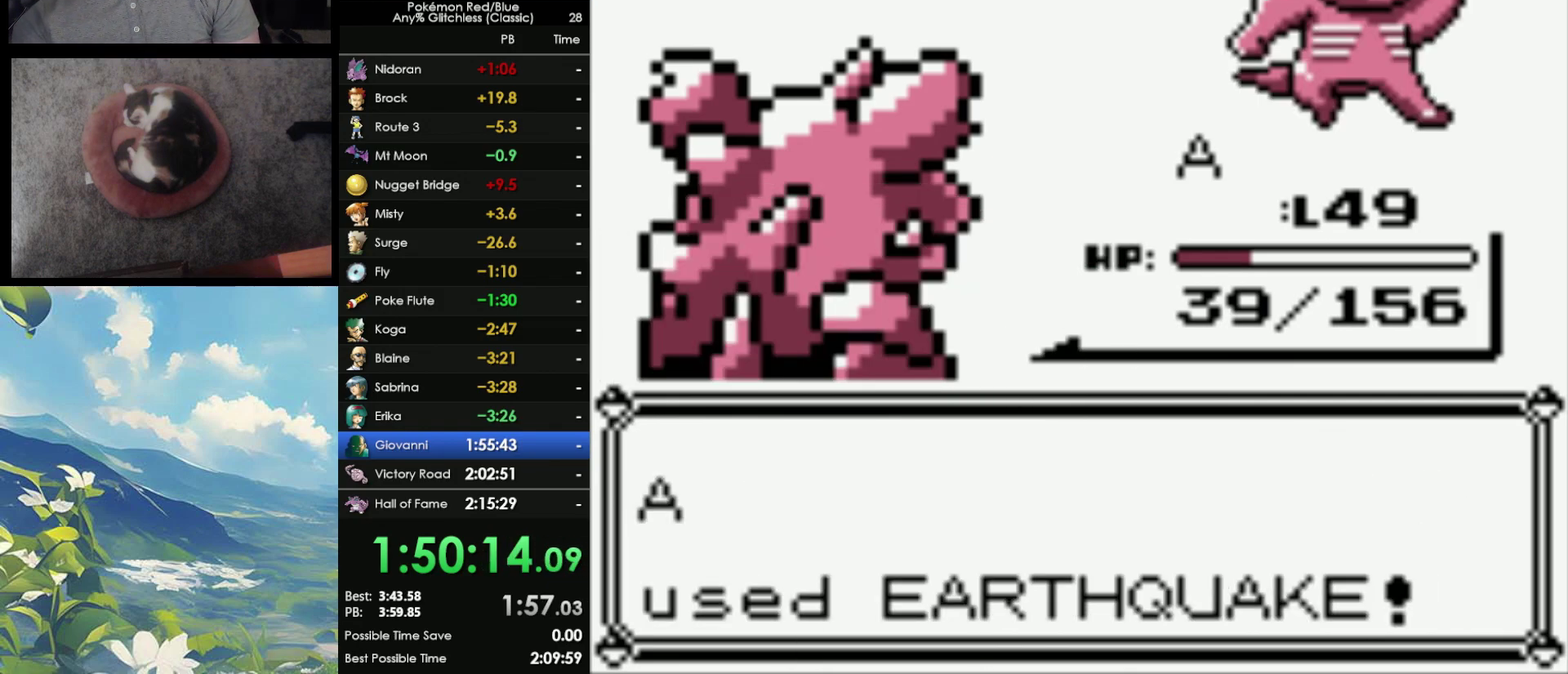
{"buttons": [], "events": []}